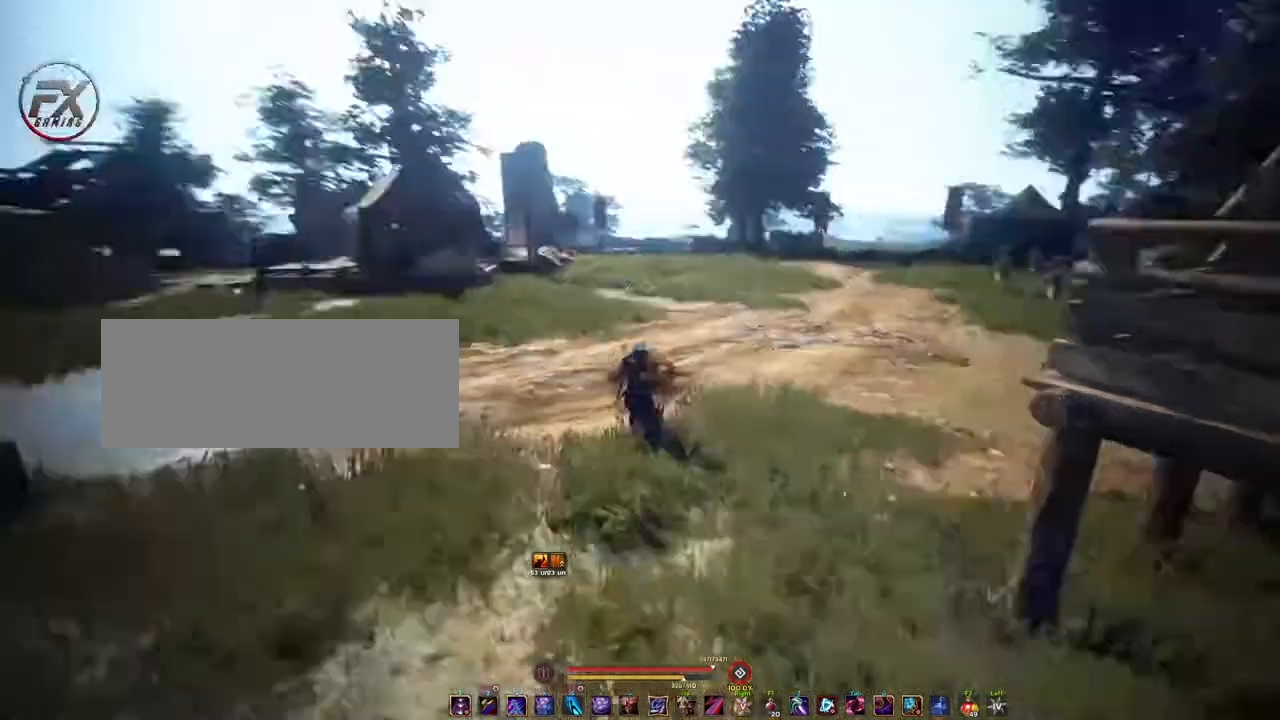
Gameplay with keyboard and mouse; each line is a JSON object with the keys and mouse buttons held at the frame after it. "events" lists presses ("down") and releases ("up") of "a", "d", "e", "f4", "q", "s", "shift", "space", "w", "mouse_left" and "mouse_right" between this image and that frame as [ms after this image, input, new state], when the widget could be followed in between. "mouse_left", "mouse_right" = the "left", "right" buttons of the "mouse" list. No other keys are recorded. Mouse movement is not recorded. Not read: other_keys.
{"keys": ["w"], "mouse": [], "events": [[250, "w", "down"]]}
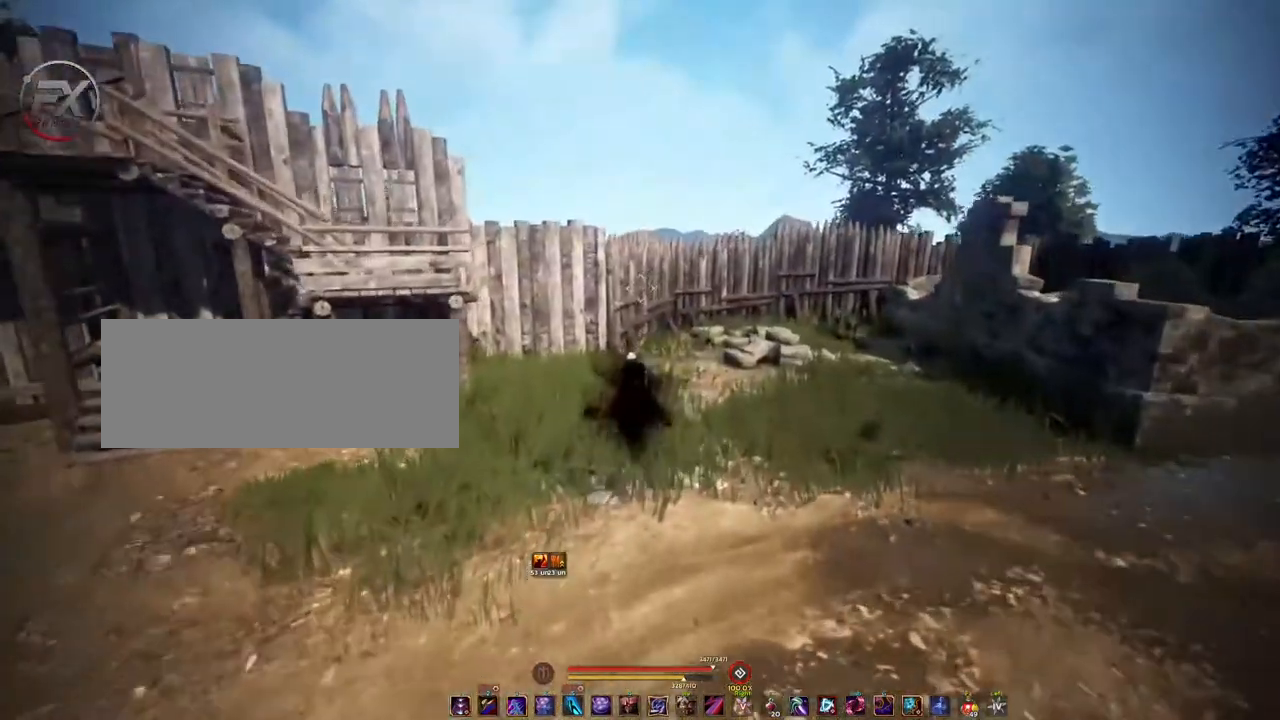
{"keys": ["a"], "mouse": [], "events": [[350, "a", "down"], [433, "w", "up"]]}
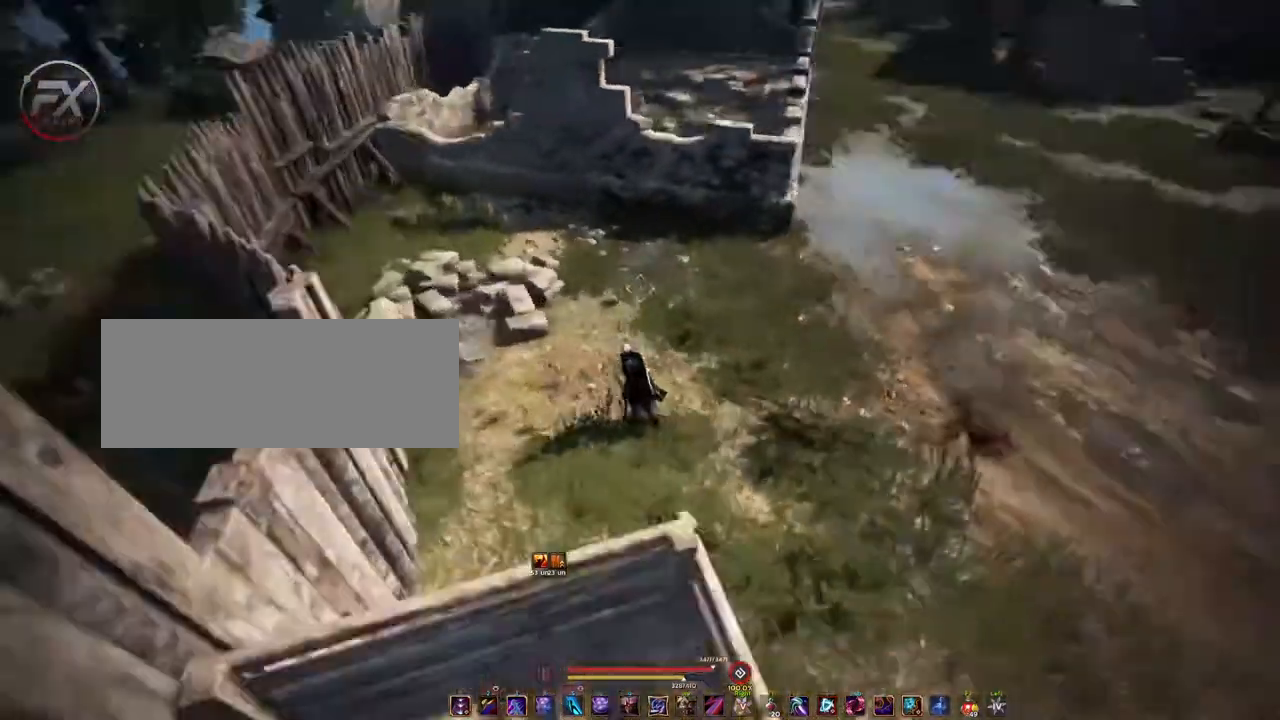
{"keys": ["a"], "mouse": [], "events": []}
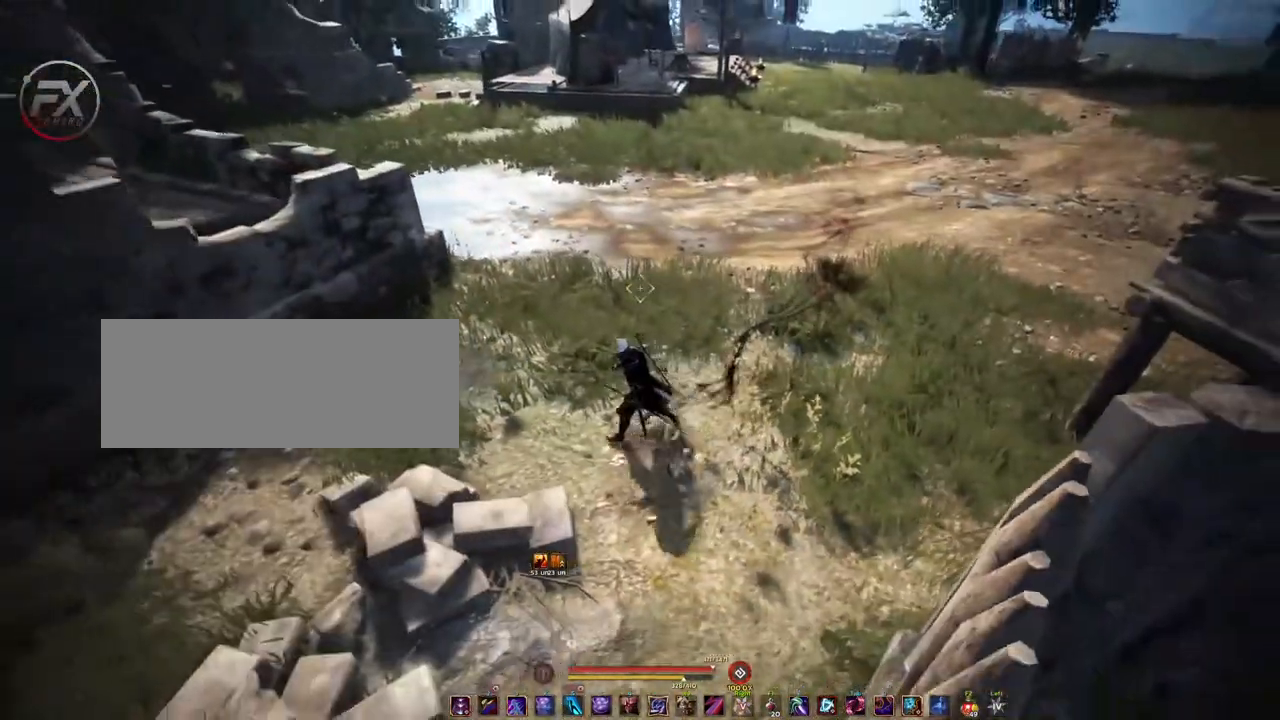
{"keys": ["a"], "mouse": [], "events": []}
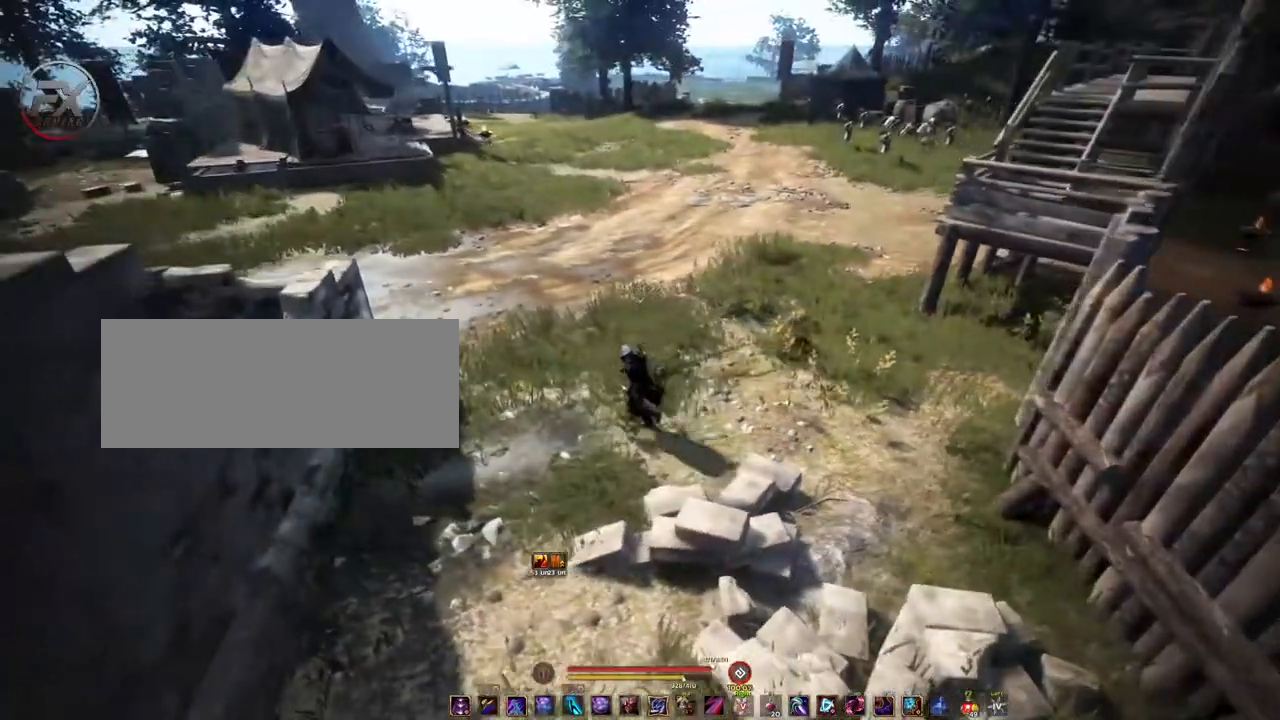
{"keys": [], "mouse": [], "events": [[67, "s", "down"], [200, "a", "up"], [450, "s", "up"]]}